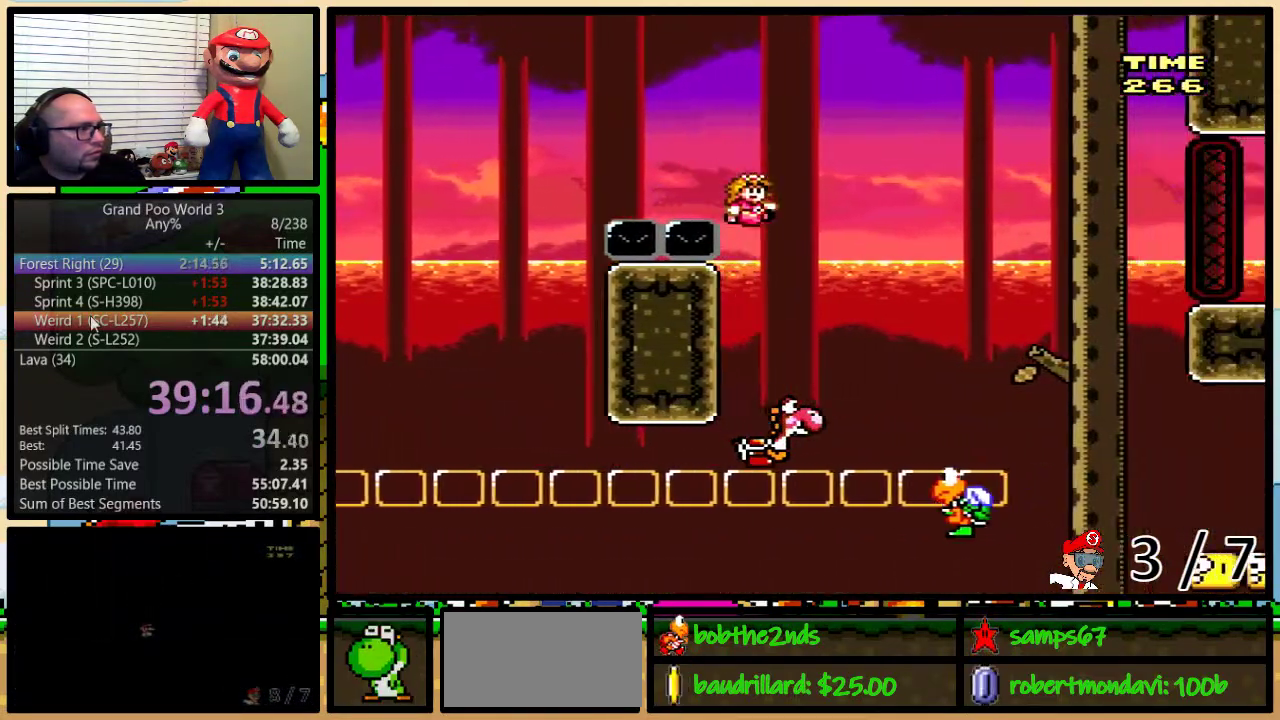
Gameplay with a controller (Nintendo layout); each line is a JSON object with the inputs held at the frame after it. "events" lists button and stick changes between this image and that frame as [ms after this image, input, new state], when the widget could be followed in between. Not read: L1 L3 R1 R3.
{"buttons": ["B", "Y", "DPAD_RIGHT"], "events": [[267, "DPAD_RIGHT", "up"], [267, "DPAD_UP", "down"], [317, "DPAD_LEFT", "down"], [317, "DPAD_UP", "up"], [334, "B", "down"], [417, "DPAD_LEFT", "up"], [417, "DPAD_UP", "down"], [467, "DPAD_RIGHT", "down"], [467, "DPAD_UP", "up"]]}
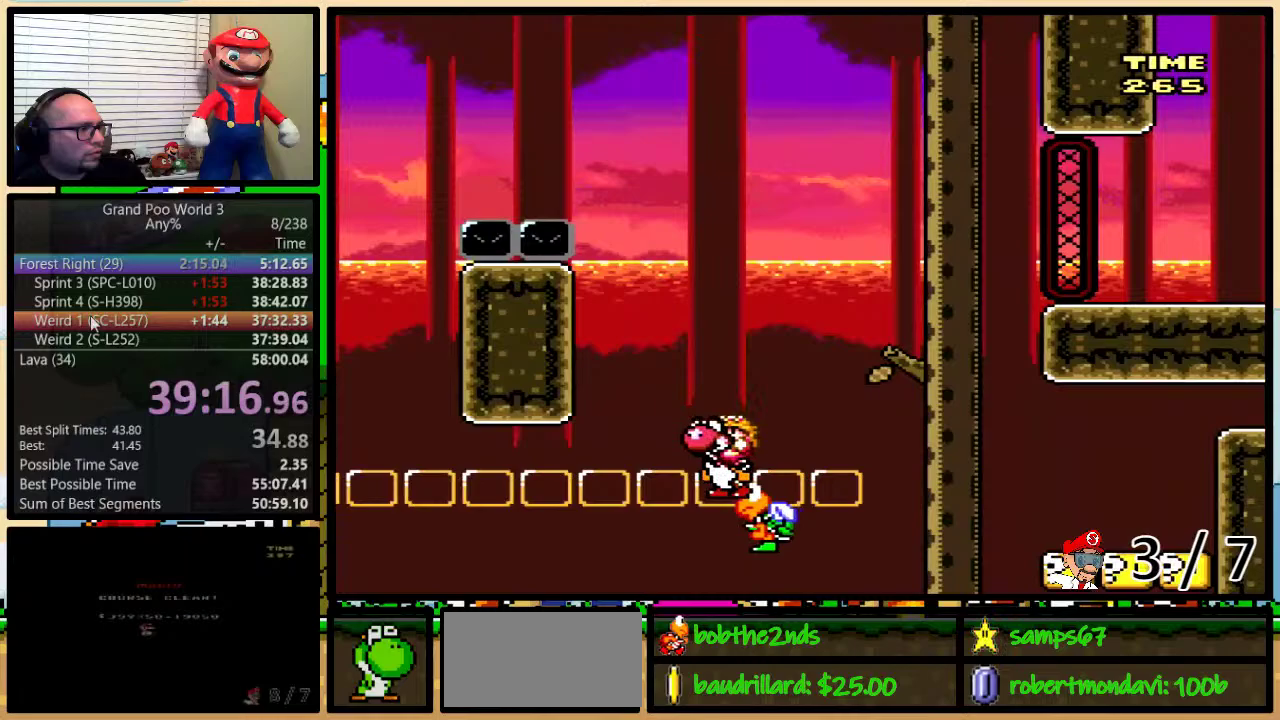
{"buttons": ["B", "Y", "DPAD_UP", "DPAD_RIGHT"], "events": [[83, "DPAD_UP", "down"]]}
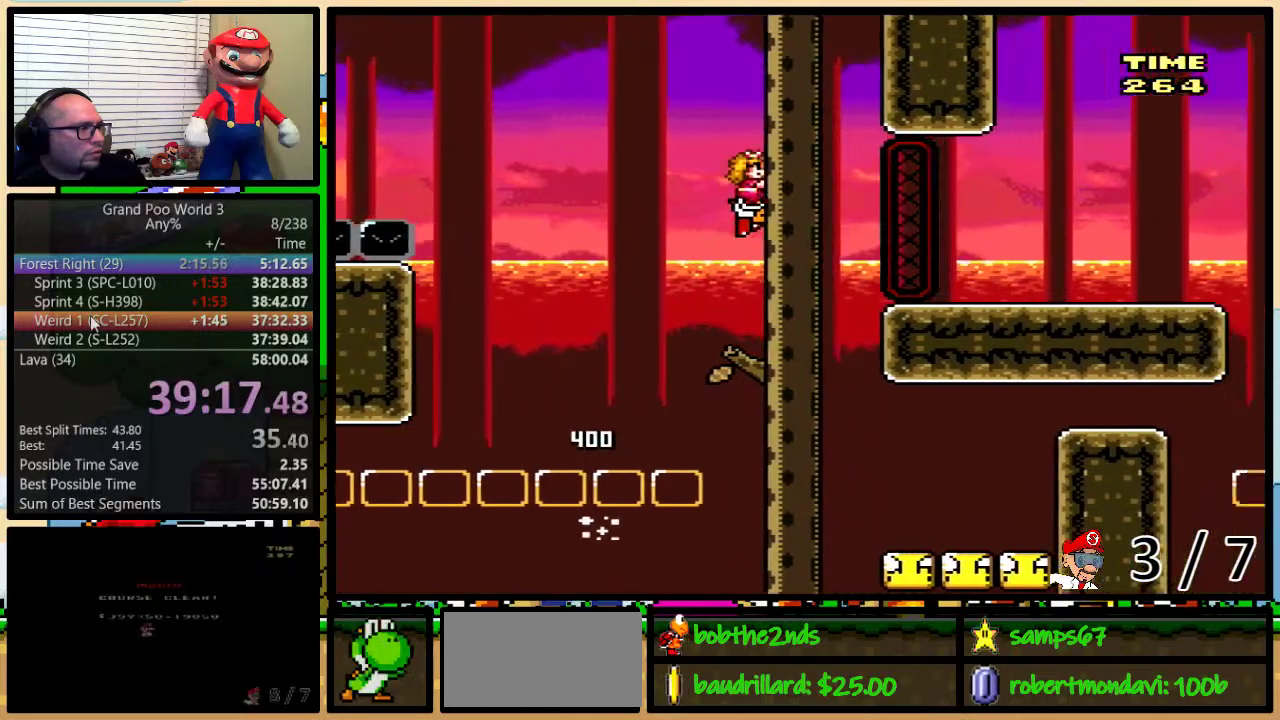
{"buttons": ["Y", "DPAD_LEFT"], "events": [[117, "A", "down"], [117, "B", "up"], [117, "DPAD_UP", "up"], [167, "A", "up"], [167, "DPAD_RIGHT", "up"], [217, "DPAD_LEFT", "down"]]}
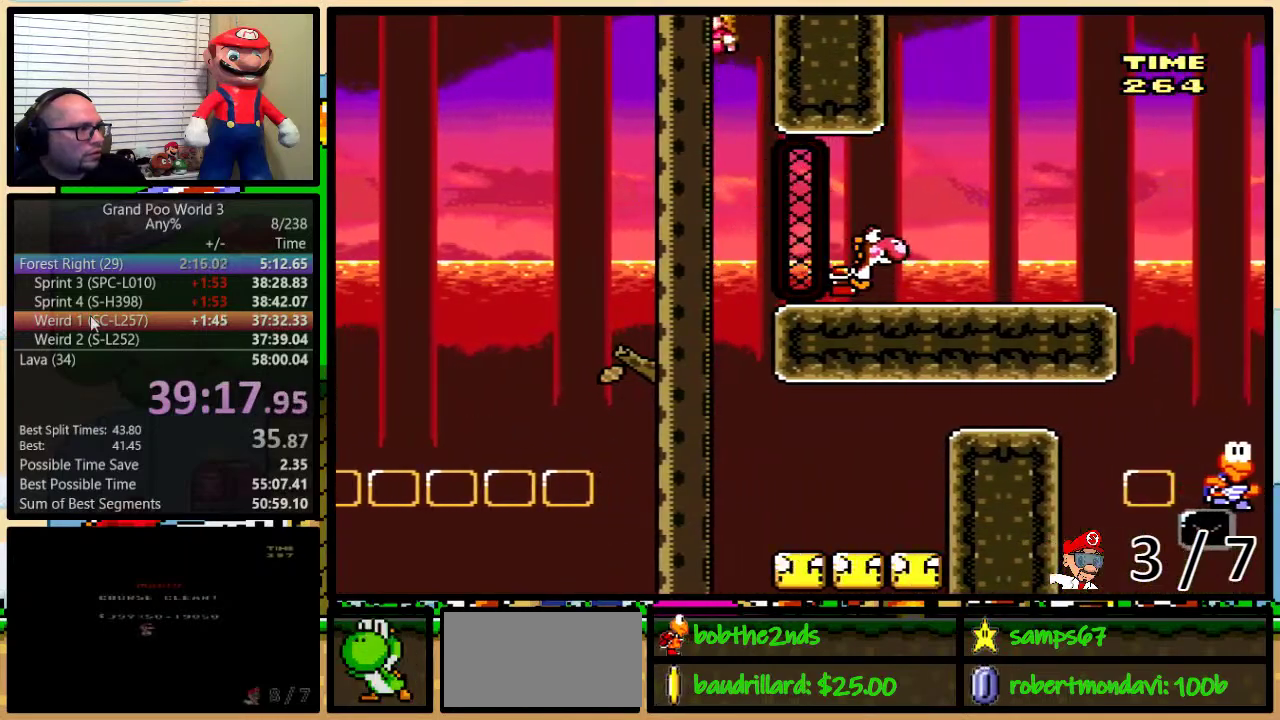
{"buttons": ["B", "Y", "DPAD_UP", "DPAD_RIGHT"], "events": [[33, "DPAD_UP", "down"], [83, "DPAD_LEFT", "up"], [83, "DPAD_RIGHT", "down"], [83, "DPAD_UP", "up"], [183, "DPAD_UP", "down"], [250, "DPAD_UP", "up"], [283, "B", "down"], [300, "DPAD_RIGHT", "up"], [400, "DPAD_RIGHT", "down"], [450, "DPAD_UP", "down"]]}
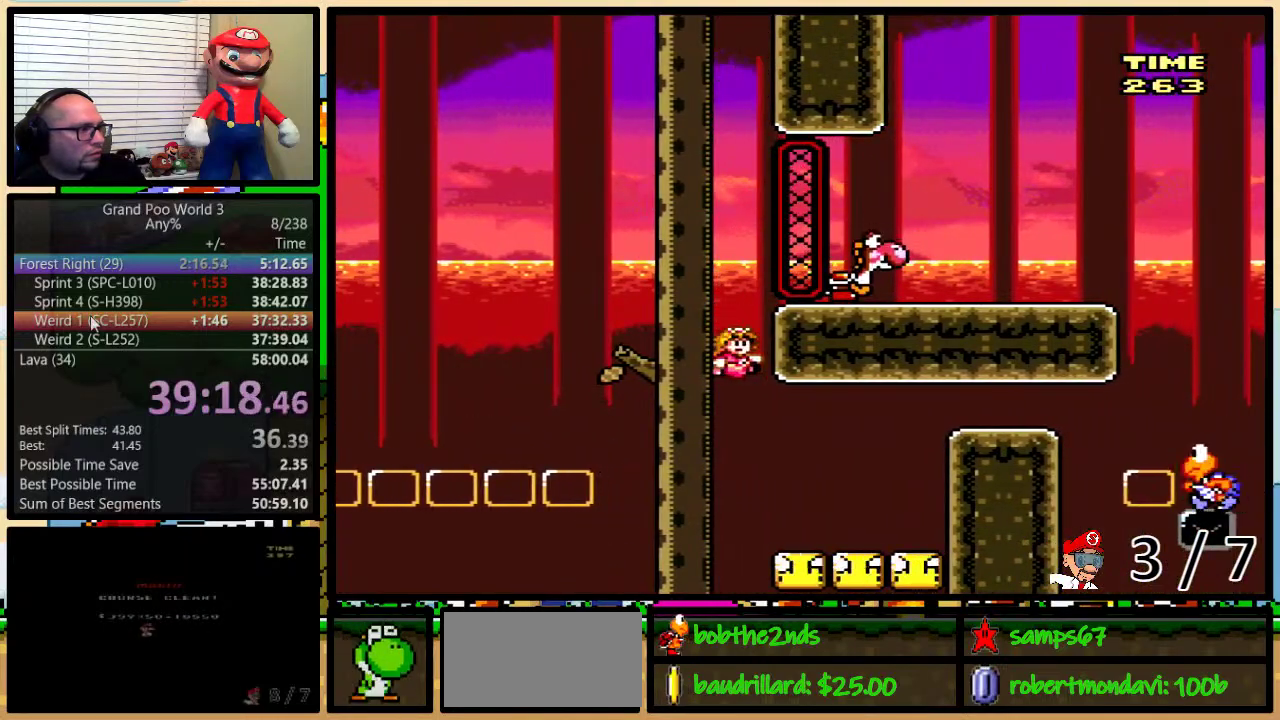
{"buttons": ["B", "Y", "DPAD_UP", "DPAD_RIGHT"], "events": [[200, "B", "up"], [267, "B", "down"]]}
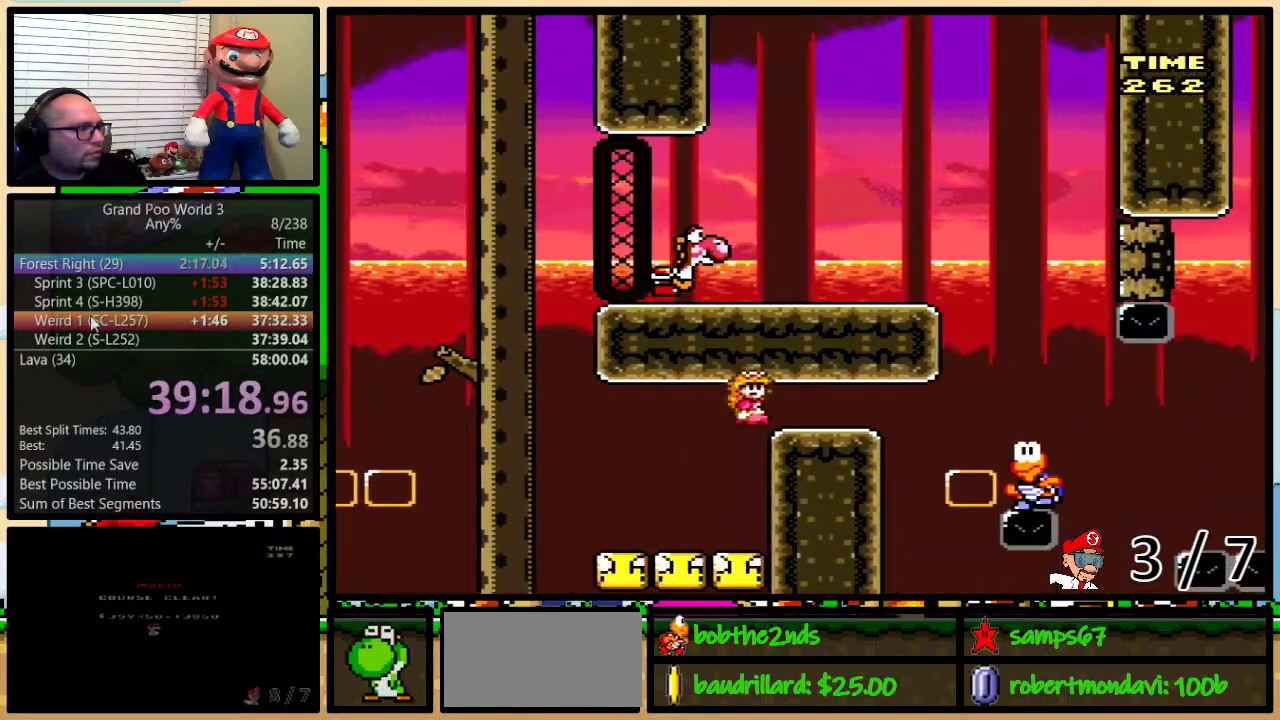
{"buttons": ["B", "Y", "DPAD_UP", "DPAD_RIGHT"], "events": []}
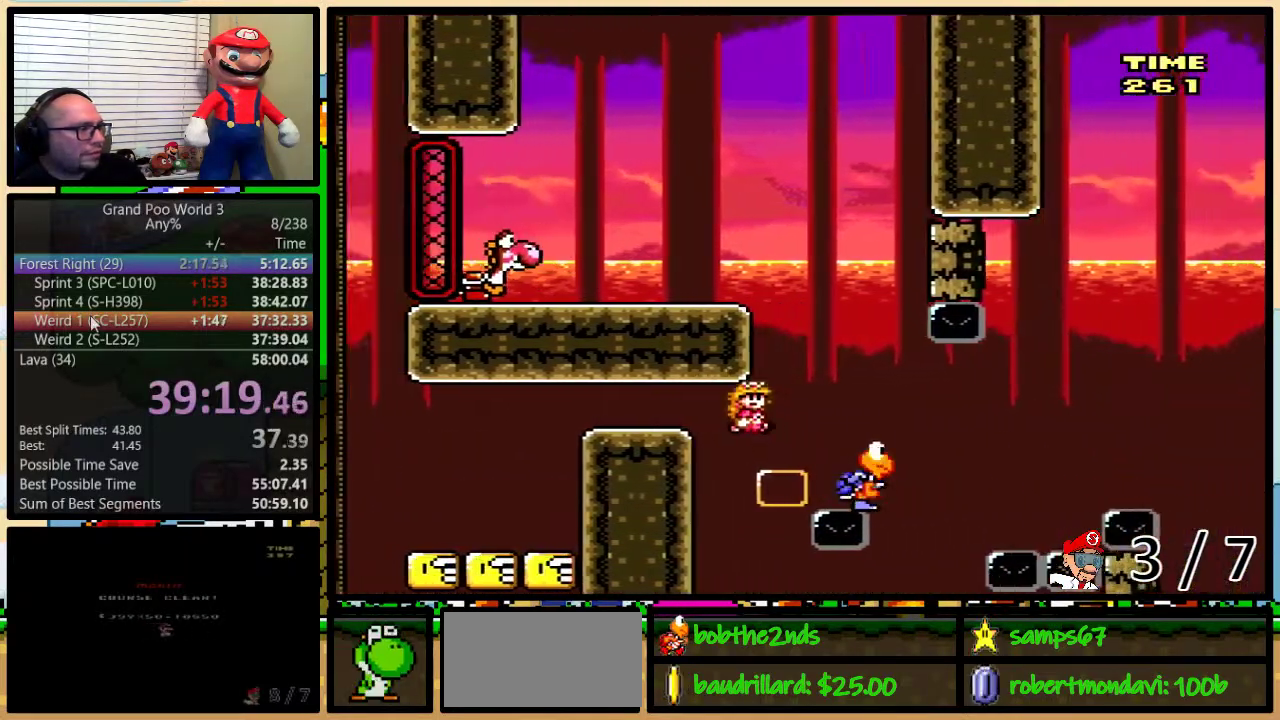
{"buttons": ["Y", "DPAD_LEFT"], "events": [[50, "DPAD_UP", "up"], [117, "DPAD_LEFT", "down"], [117, "DPAD_RIGHT", "up"], [467, "B", "up"]]}
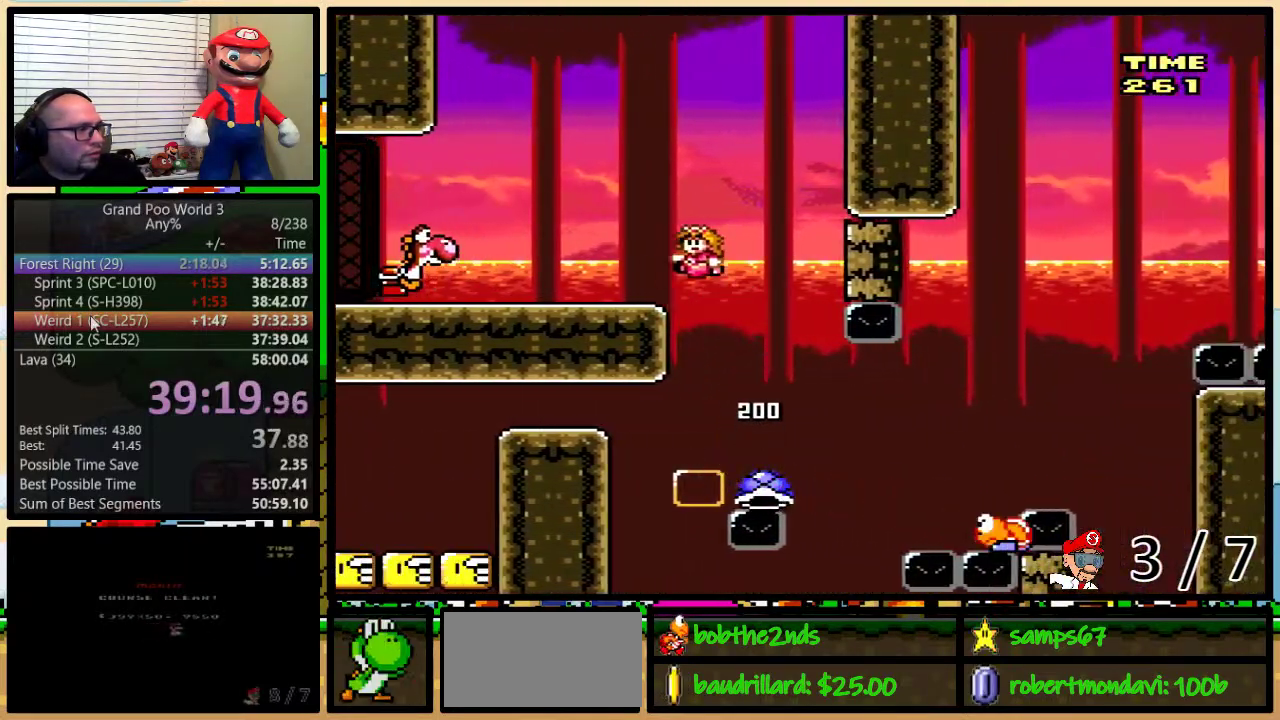
{"buttons": ["Y", "DPAD_LEFT"], "events": [[200, "A", "down"], [283, "A", "up"]]}
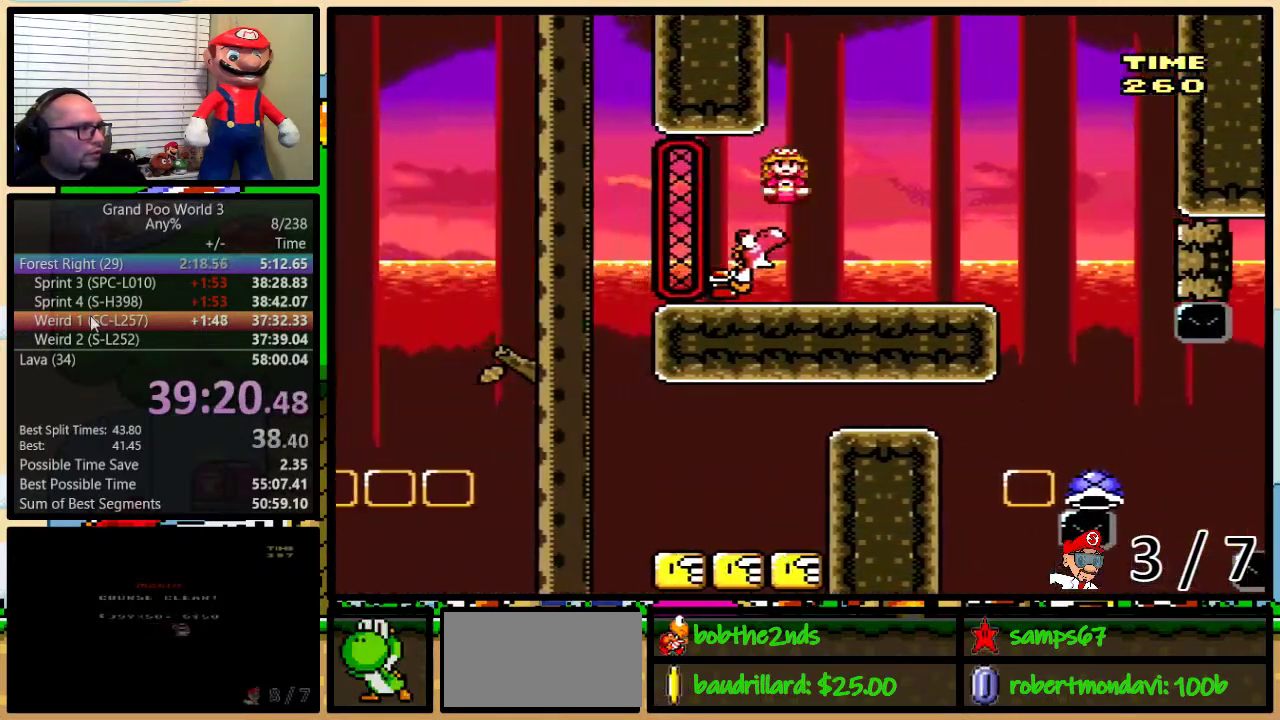
{"buttons": ["Y", "DPAD_UP", "DPAD_RIGHT"], "events": [[17, "DPAD_LEFT", "up"], [17, "DPAD_RIGHT", "down"], [150, "B", "down"], [150, "DPAD_RIGHT", "up"], [250, "DPAD_RIGHT", "down"], [334, "DPAD_UP", "down"], [484, "B", "up"]]}
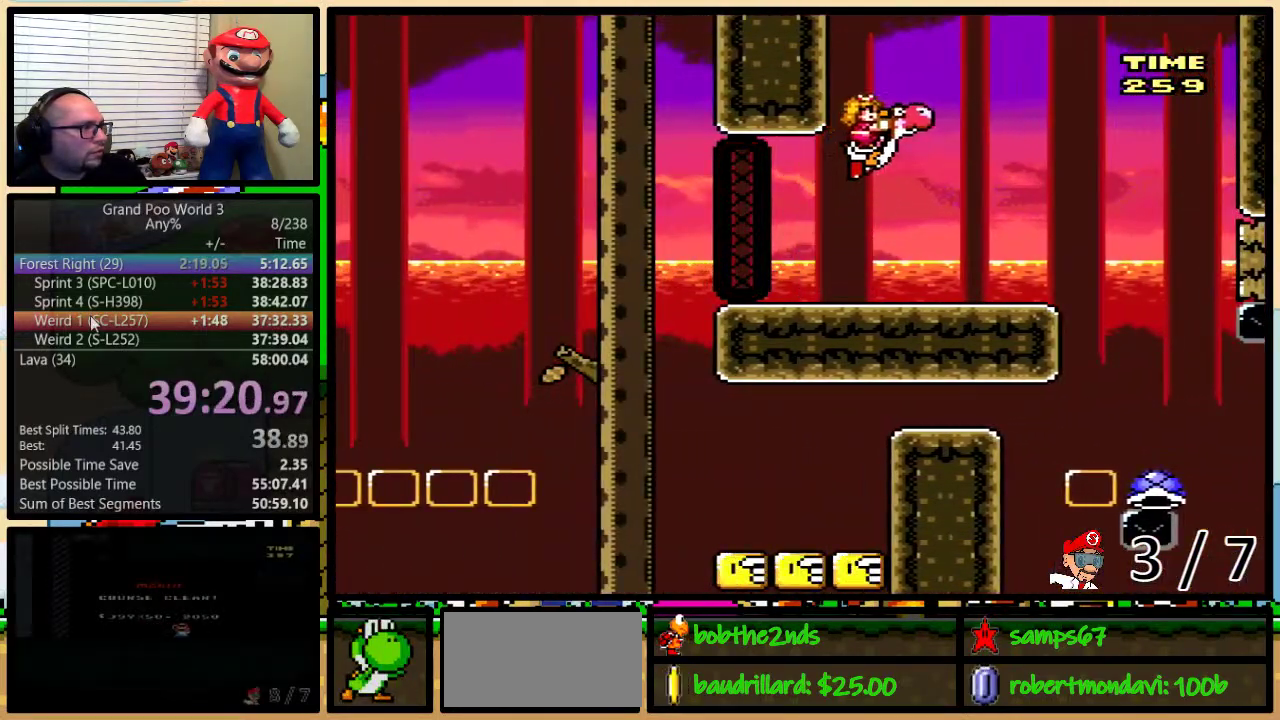
{"buttons": ["Y", "DPAD_LEFT"], "events": [[66, "DPAD_UP", "up"], [83, "B", "down"], [200, "B", "up"], [500, "DPAD_LEFT", "down"], [500, "DPAD_RIGHT", "up"]]}
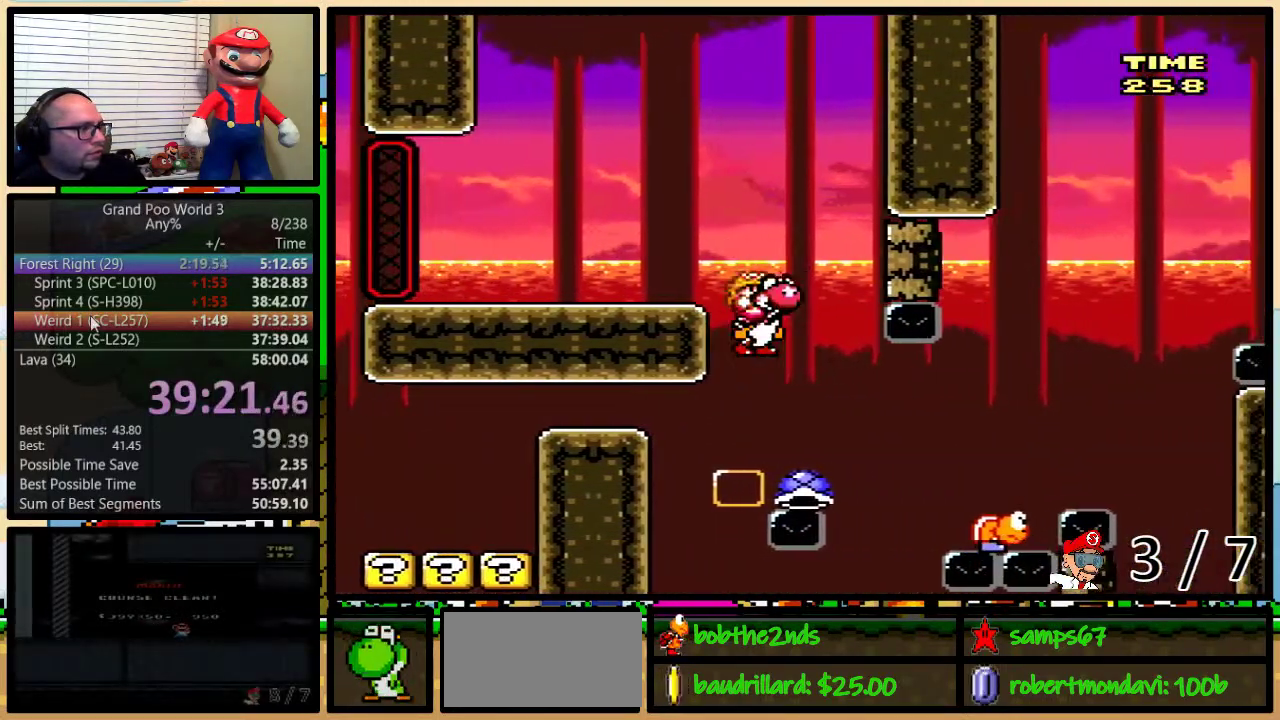
{"buttons": ["Y", "DPAD_RIGHT"], "events": [[67, "DPAD_LEFT", "up"], [67, "DPAD_RIGHT", "down"], [67, "DPAD_UP", "down"], [117, "DPAD_UP", "up"]]}
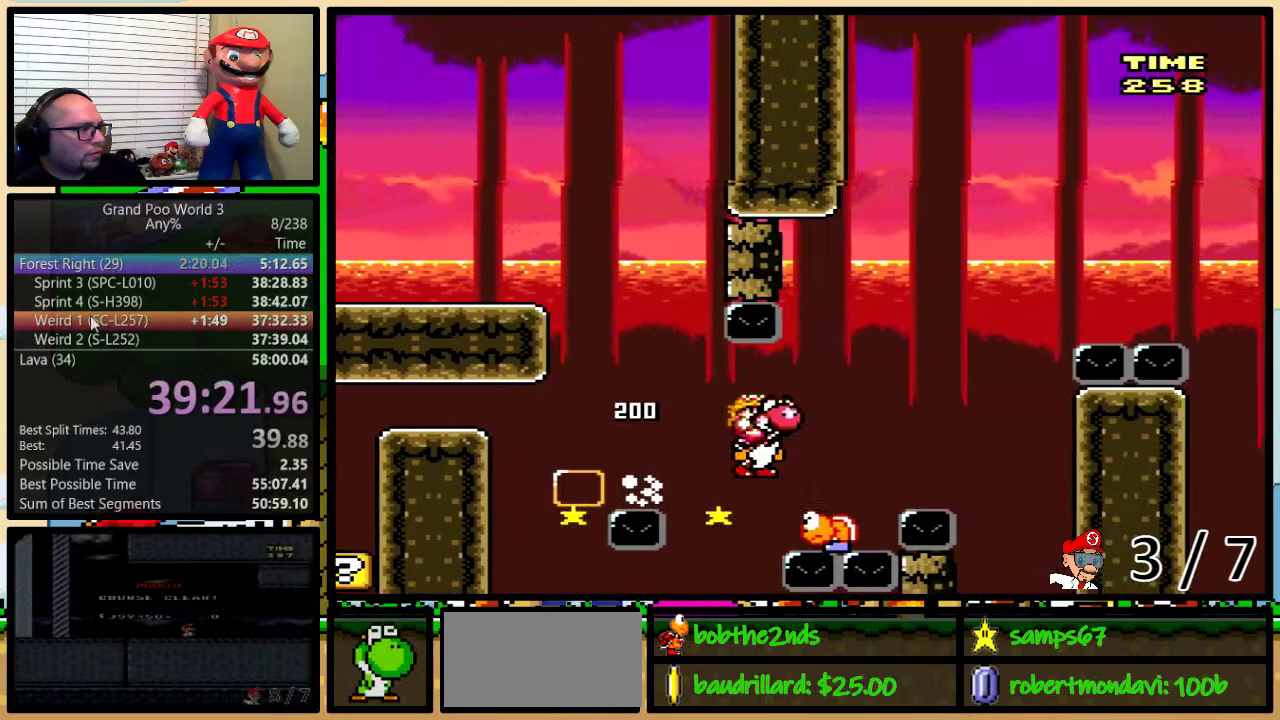
{"buttons": ["B", "Y", "DPAD_UP", "DPAD_RIGHT"], "events": [[16, "DPAD_UP", "down"], [83, "B", "down"], [133, "DPAD_UP", "up"], [233, "DPAD_UP", "down"]]}
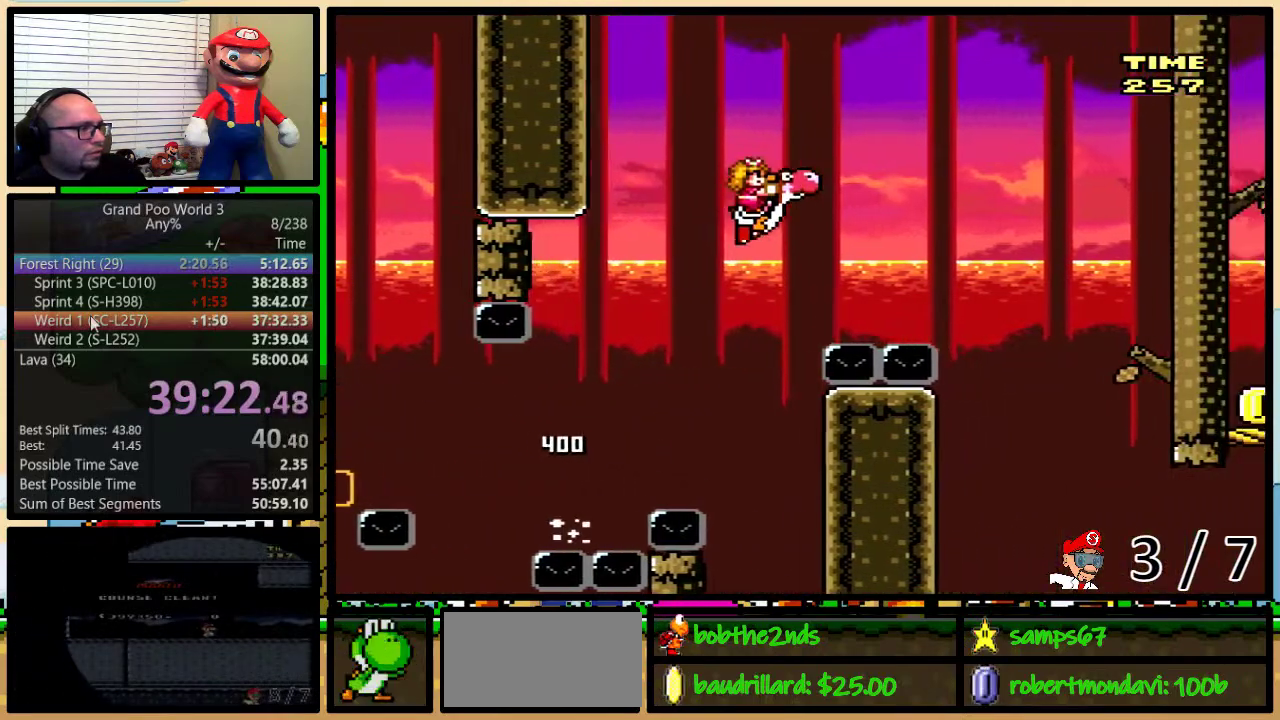
{"buttons": ["Y", "DPAD_UP", "DPAD_RIGHT"], "events": [[150, "B", "up"]]}
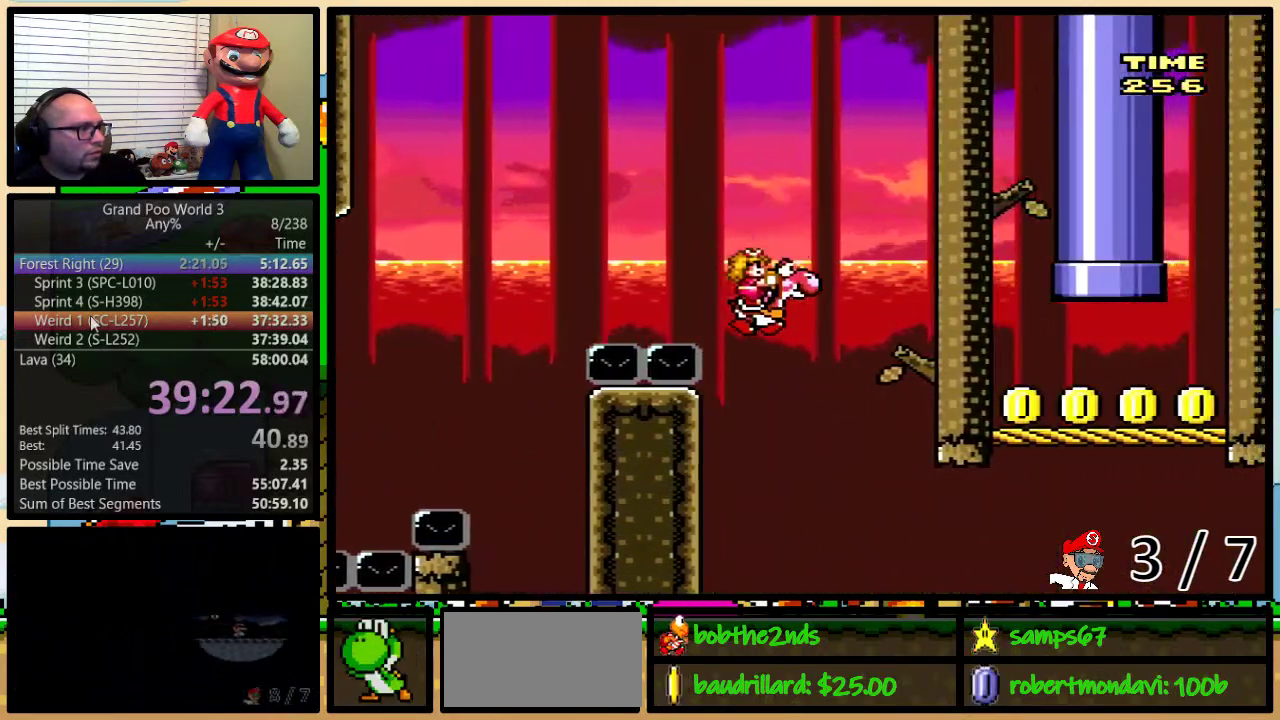
{"buttons": ["A", "B", "Y", "DPAD_UP", "DPAD_RIGHT"], "events": [[16, "B", "down"], [16, "DPAD_UP", "up"], [250, "DPAD_UP", "down"], [450, "A", "down"]]}
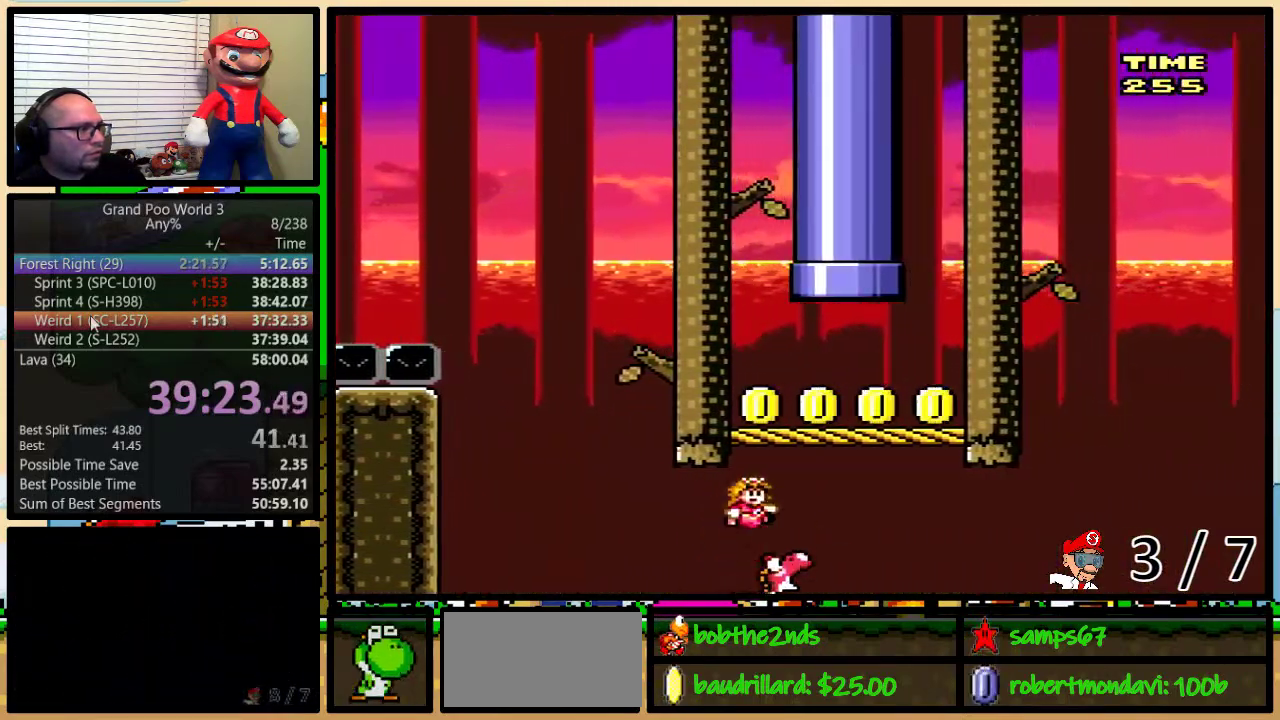
{"buttons": ["B", "Y", "DPAD_UP", "DPAD_LEFT"], "events": [[100, "B", "up"], [117, "A", "up"], [117, "DPAD_LEFT", "down"], [117, "DPAD_RIGHT", "up"], [117, "DPAD_UP", "up"], [250, "DPAD_UP", "down"], [300, "DPAD_LEFT", "up"], [300, "DPAD_RIGHT", "down"], [384, "B", "down"], [434, "DPAD_RIGHT", "up"], [467, "DPAD_LEFT", "down"]]}
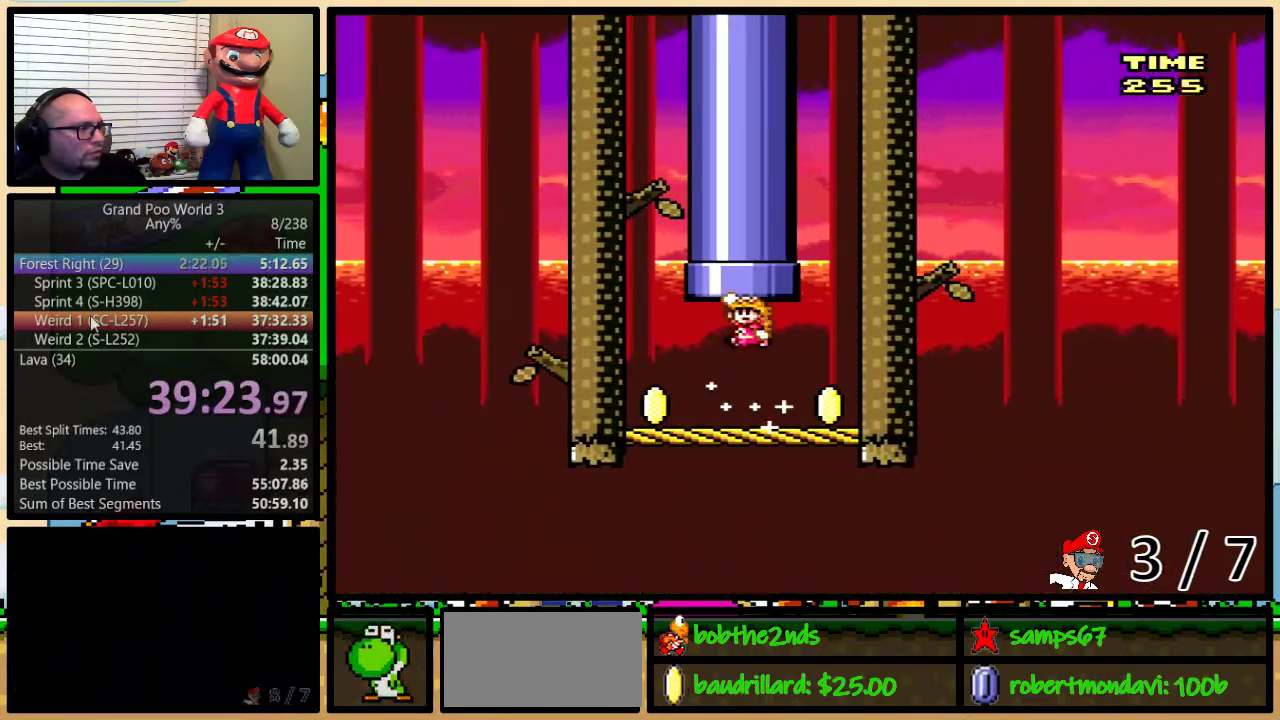
{"buttons": ["B", "Y"], "events": [[116, "DPAD_LEFT", "up"], [283, "DPAD_UP", "up"]]}
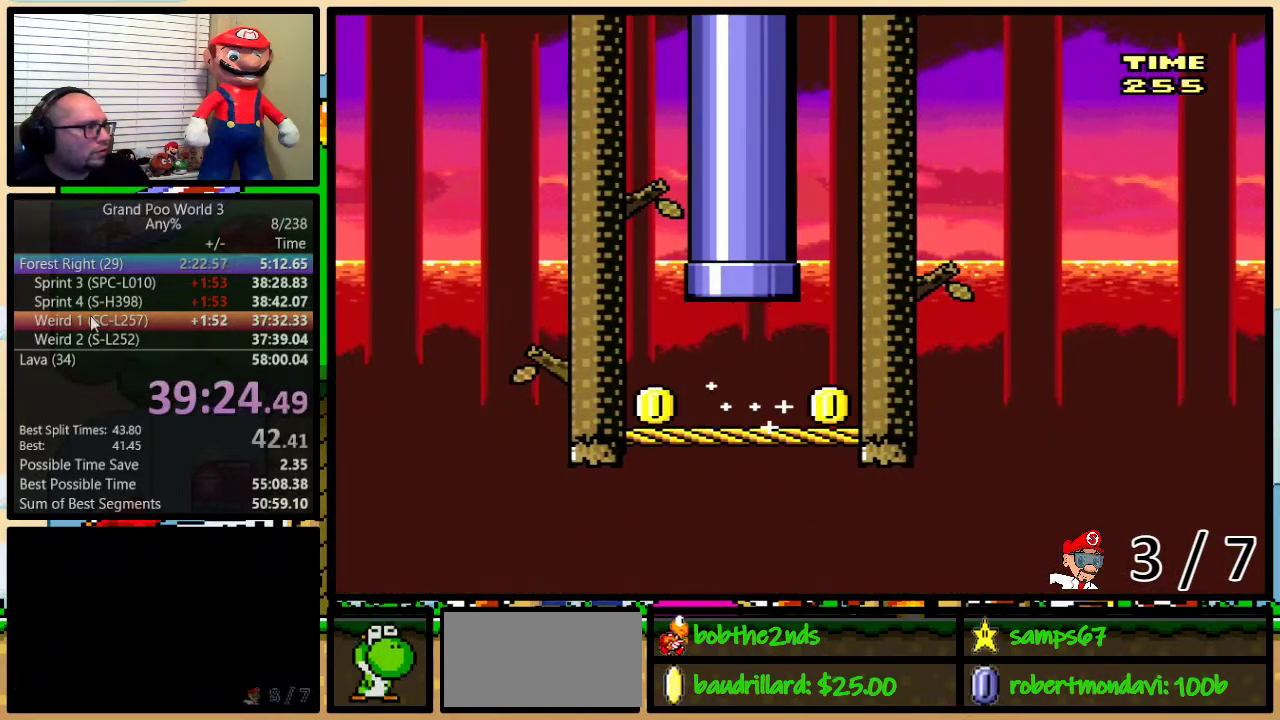
{"buttons": ["Y"], "events": [[100, "B", "up"]]}
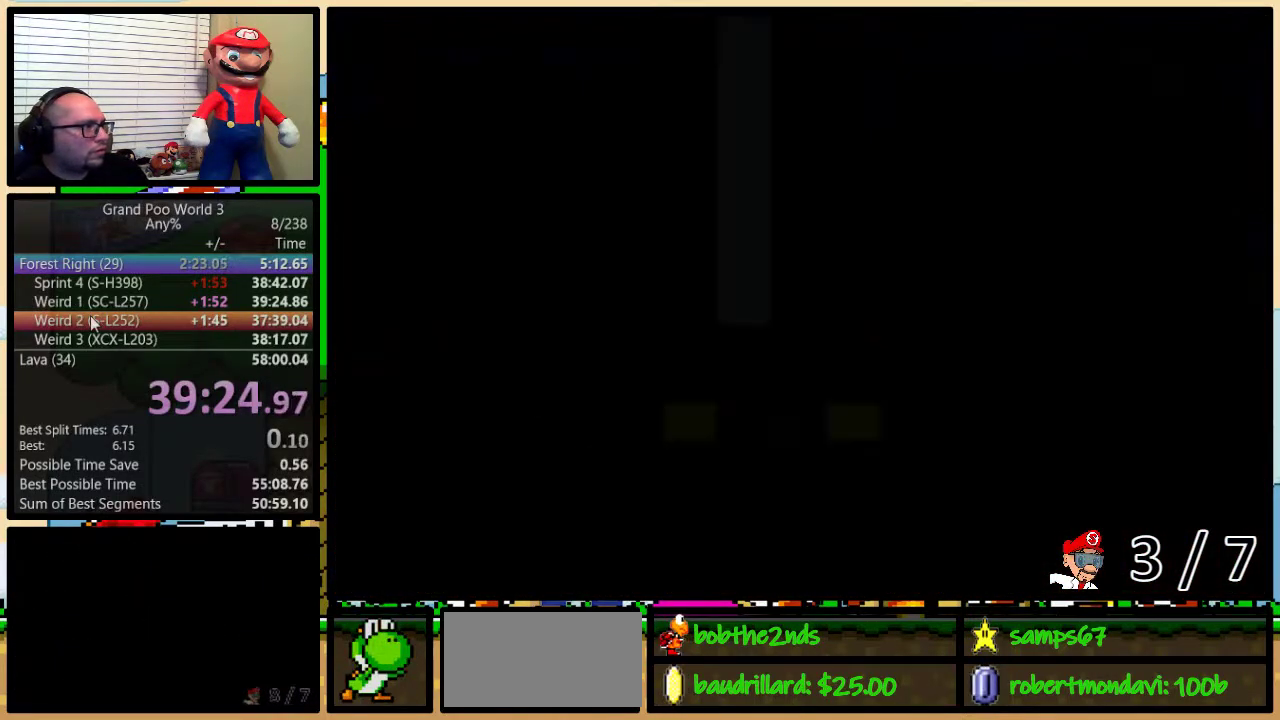
{"buttons": ["Y", "DPAD_RIGHT"], "events": [[150, "Y", "up"], [383, "DPAD_RIGHT", "down"], [383, "Y", "down"]]}
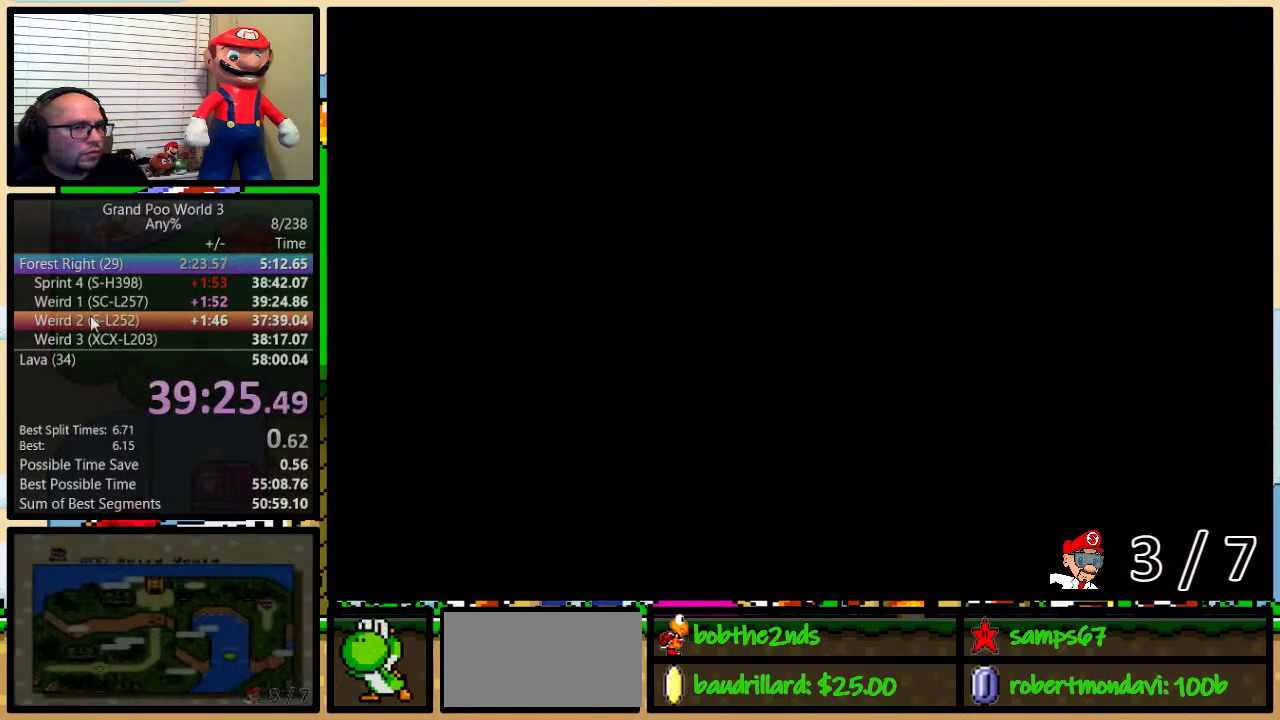
{"buttons": ["X", "DPAD_RIGHT"], "events": [[367, "Y", "up"], [417, "X", "down"]]}
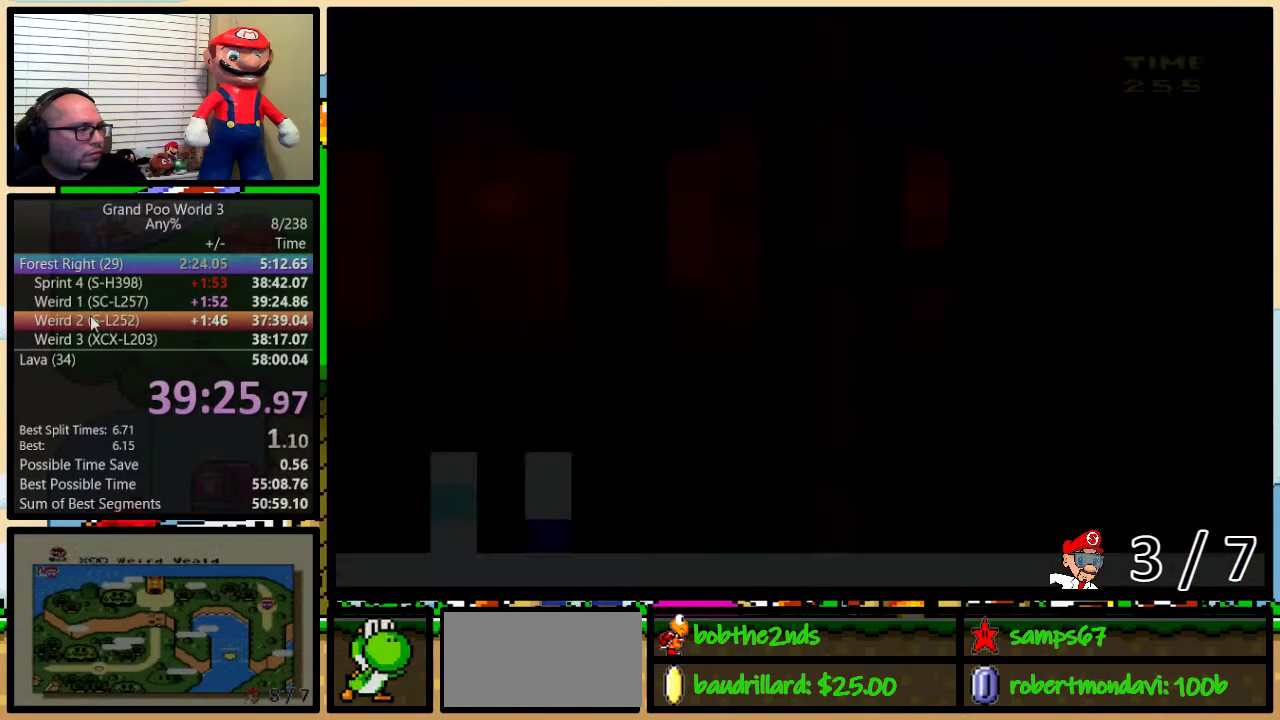
{"buttons": ["X", "DPAD_RIGHT"], "events": []}
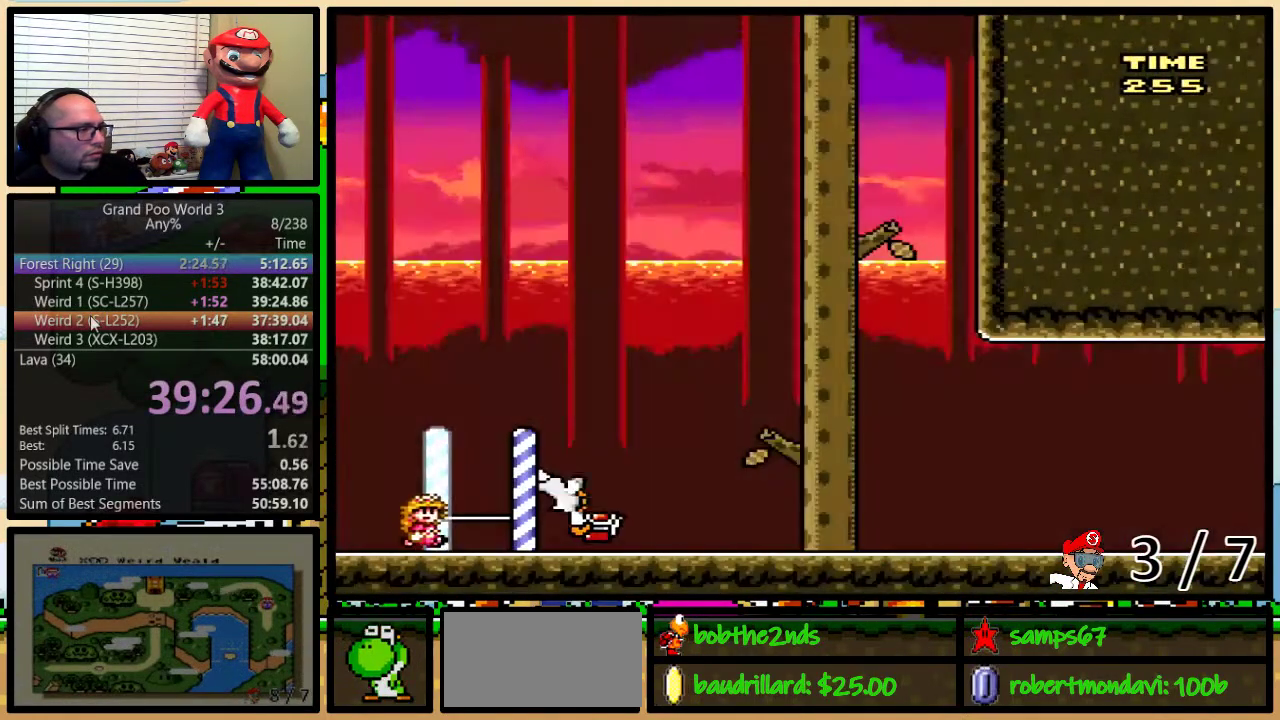
{"buttons": ["Y", "DPAD_UP", "DPAD_RIGHT"], "events": [[100, "A", "down"], [150, "A", "up"], [384, "DPAD_UP", "down"], [467, "X", "up"], [467, "Y", "down"]]}
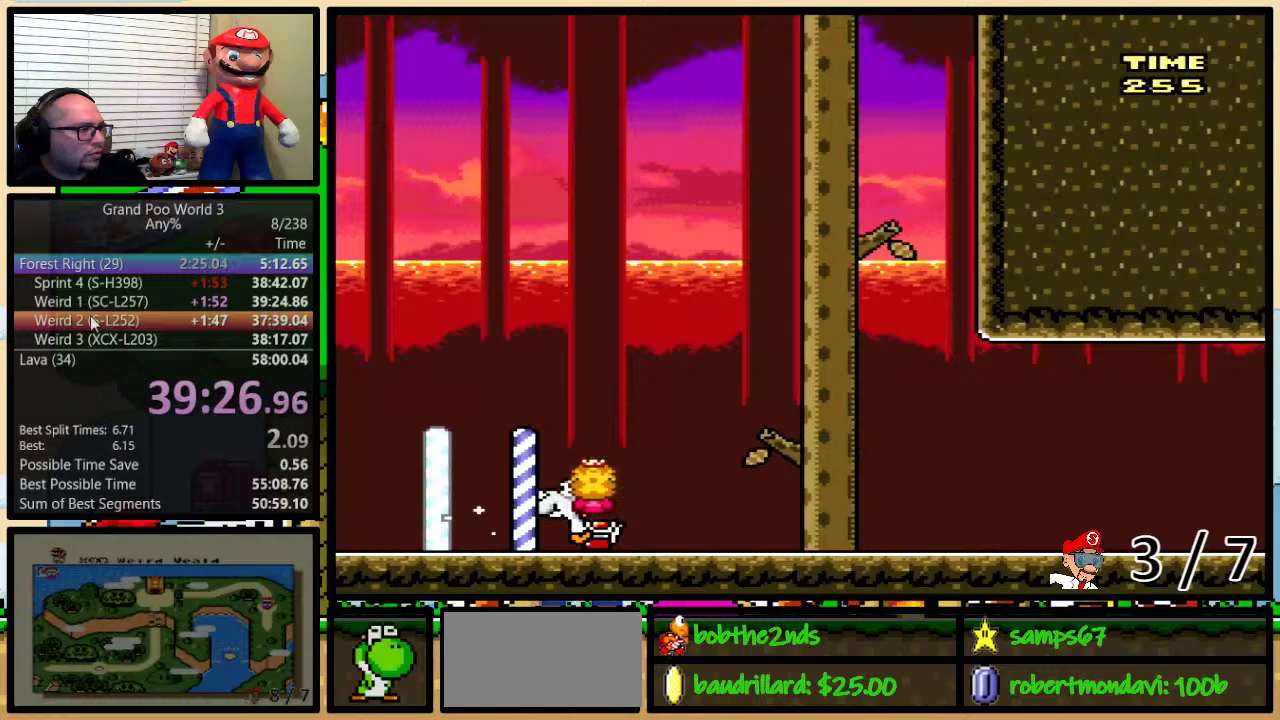
{"buttons": ["Y", "DPAD_RIGHT"], "events": [[83, "DPAD_UP", "up"]]}
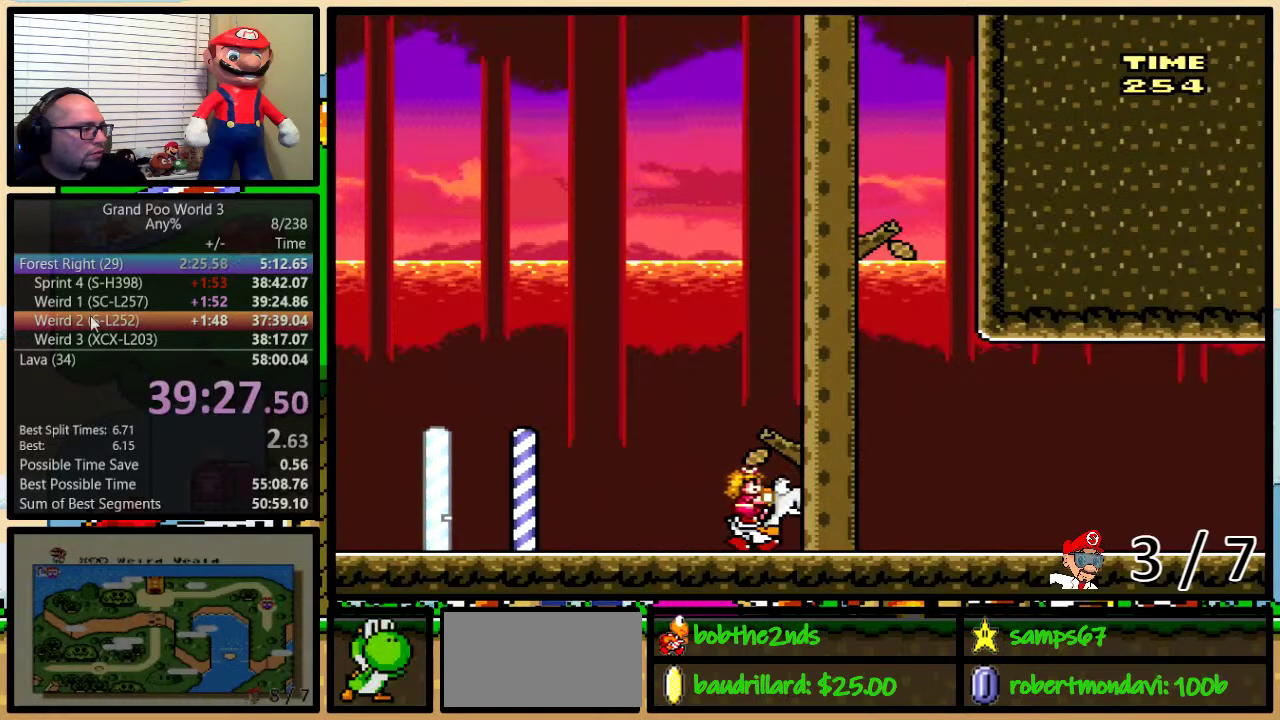
{"buttons": ["Y", "DPAD_RIGHT"], "events": []}
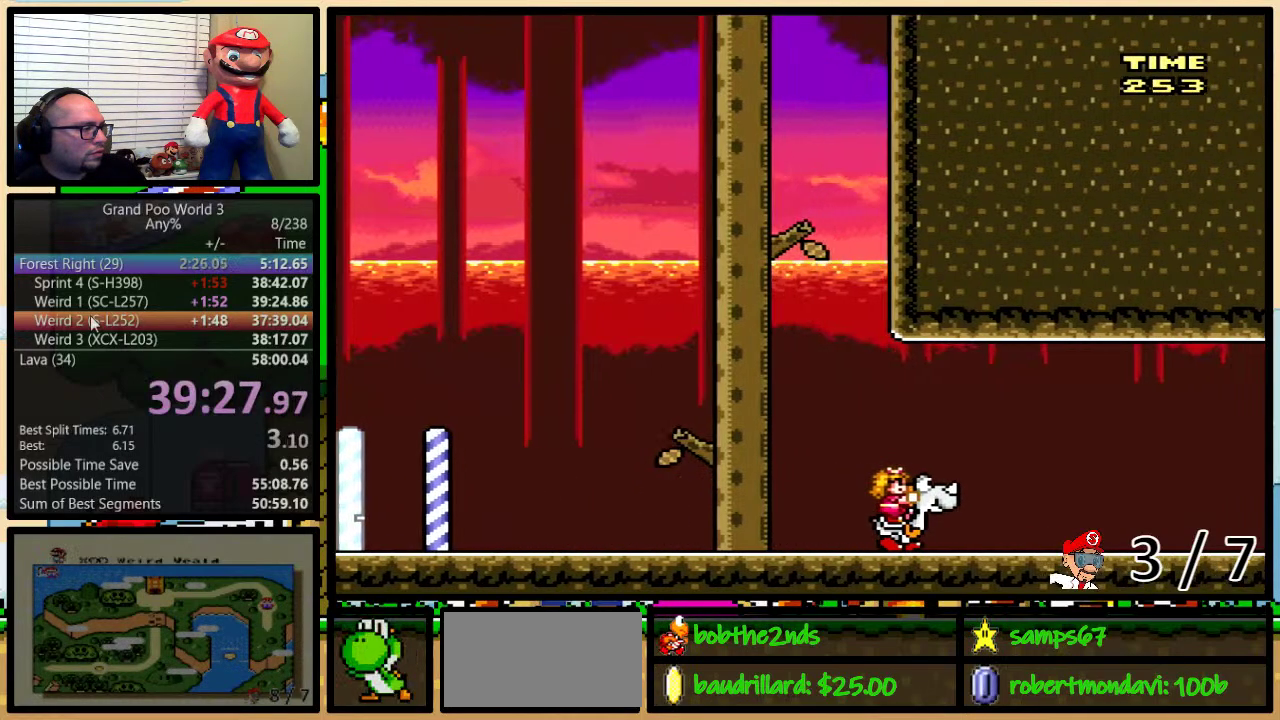
{"buttons": ["Y", "DPAD_RIGHT"], "events": []}
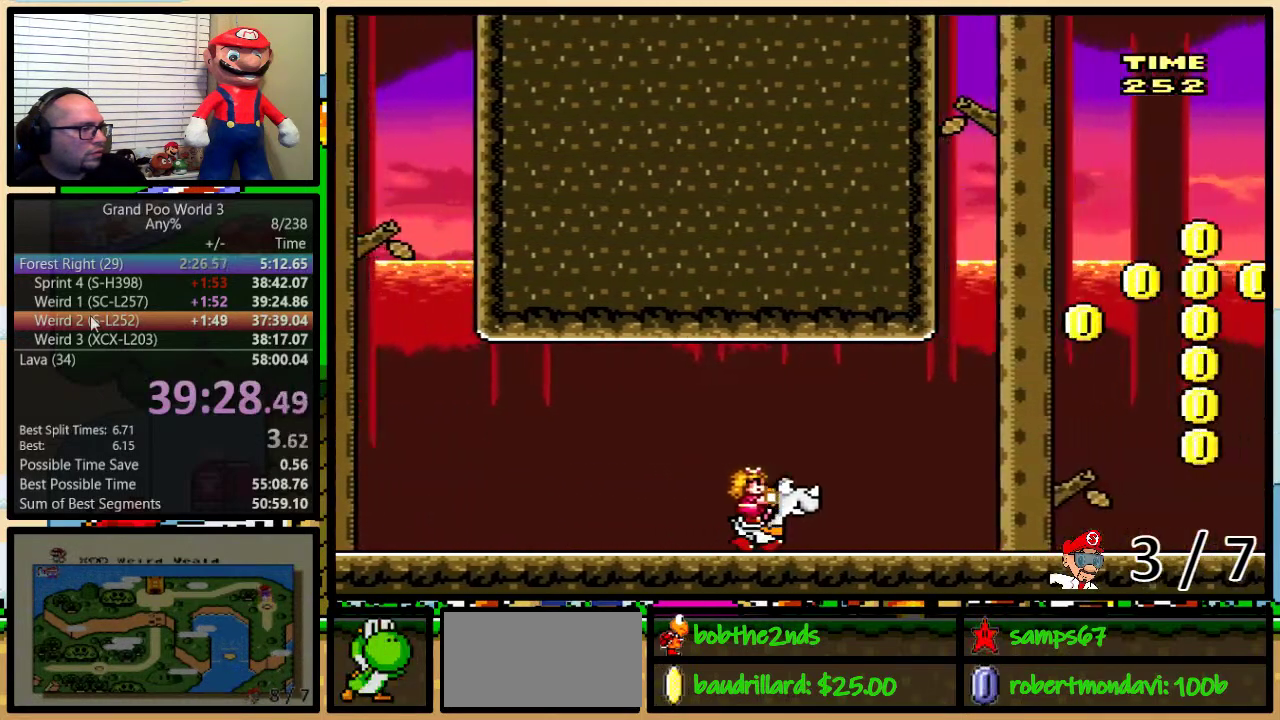
{"buttons": ["B", "Y", "DPAD_UP", "DPAD_RIGHT"], "events": [[50, "DPAD_UP", "down"], [50, "X", "down"], [200, "B", "down"], [267, "X", "up"]]}
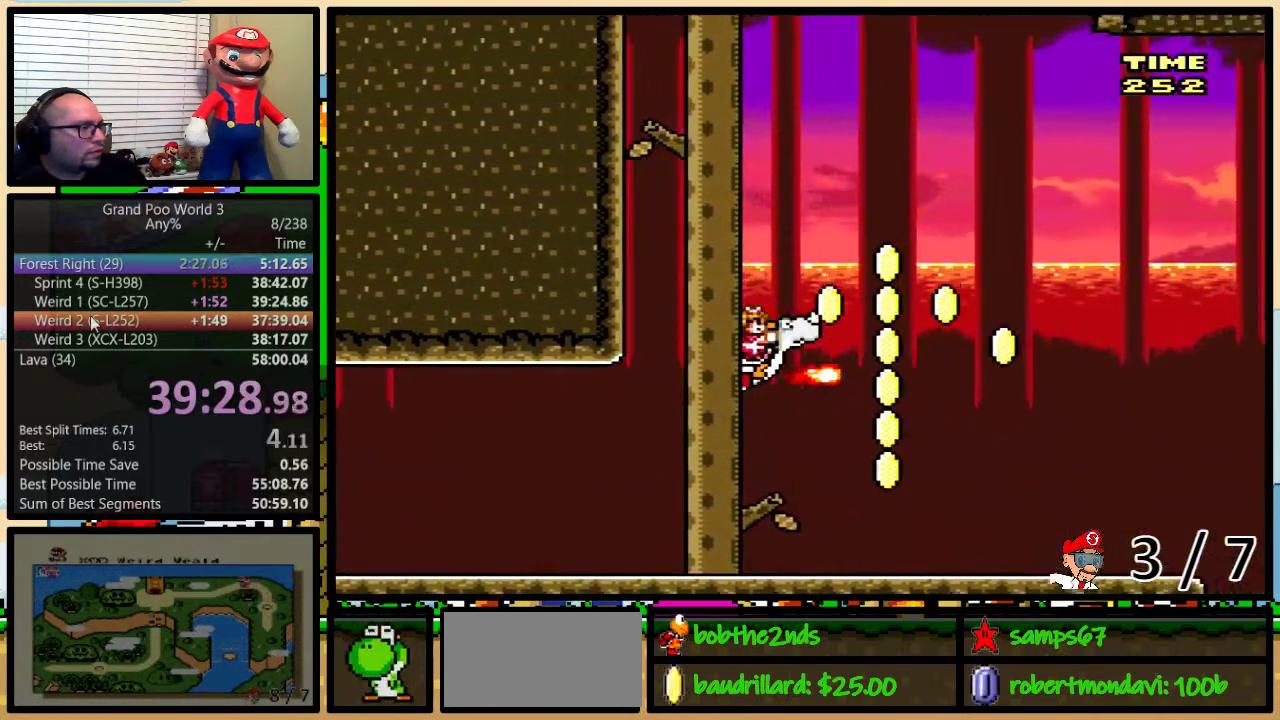
{"buttons": ["B", "Y", "DPAD_LEFT"], "events": [[183, "DPAD_UP", "up"], [283, "DPAD_LEFT", "down"], [283, "DPAD_RIGHT", "up"]]}
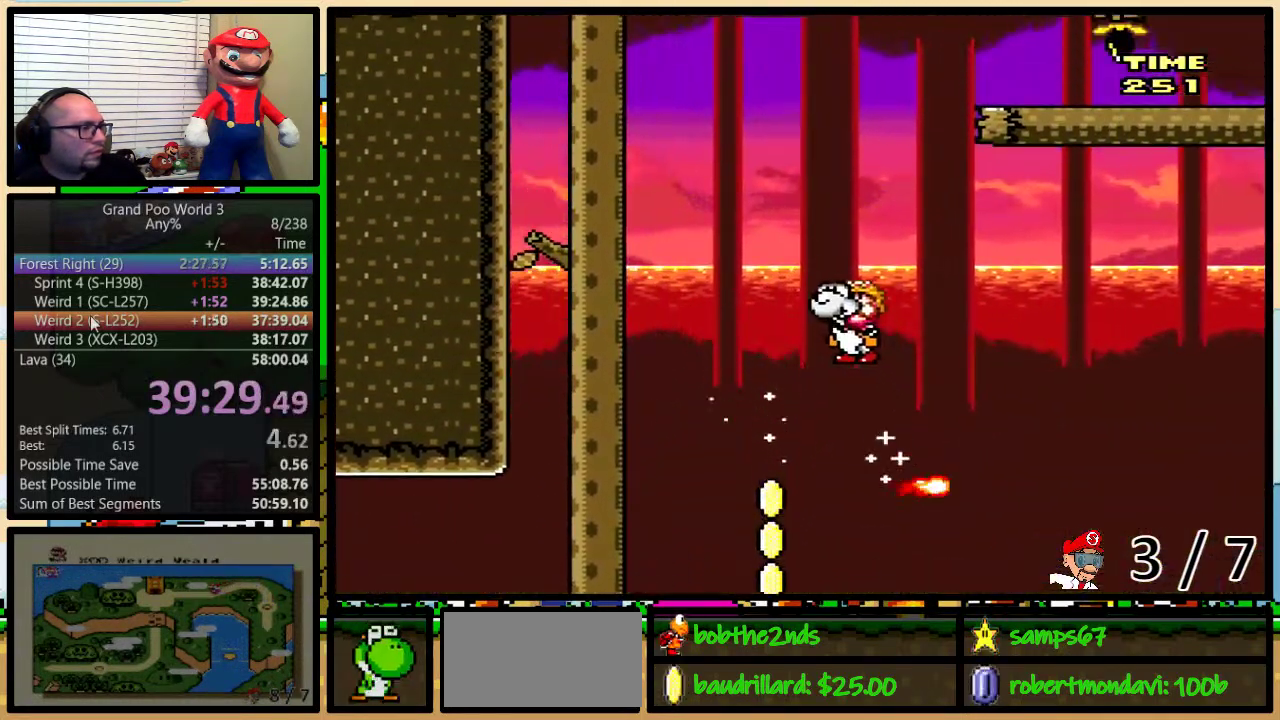
{"buttons": ["Y", "DPAD_UP", "DPAD_RIGHT"], "events": [[17, "DPAD_UP", "down"], [50, "DPAD_LEFT", "up"], [50, "DPAD_RIGHT", "down"], [100, "X", "down"], [150, "A", "down"], [334, "A", "up"], [367, "B", "up"], [367, "X", "up"]]}
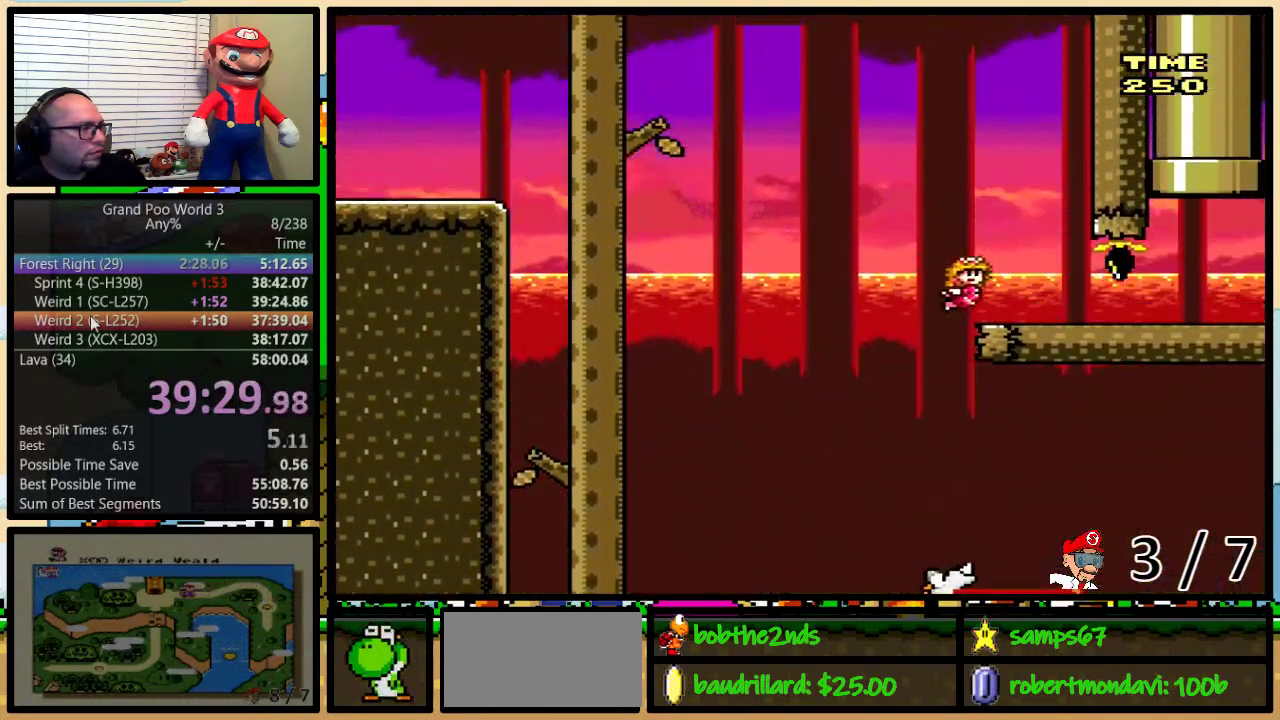
{"buttons": ["B", "Y", "DPAD_UP", "DPAD_LEFT"], "events": [[433, "B", "down"], [433, "DPAD_LEFT", "down"], [433, "DPAD_RIGHT", "up"]]}